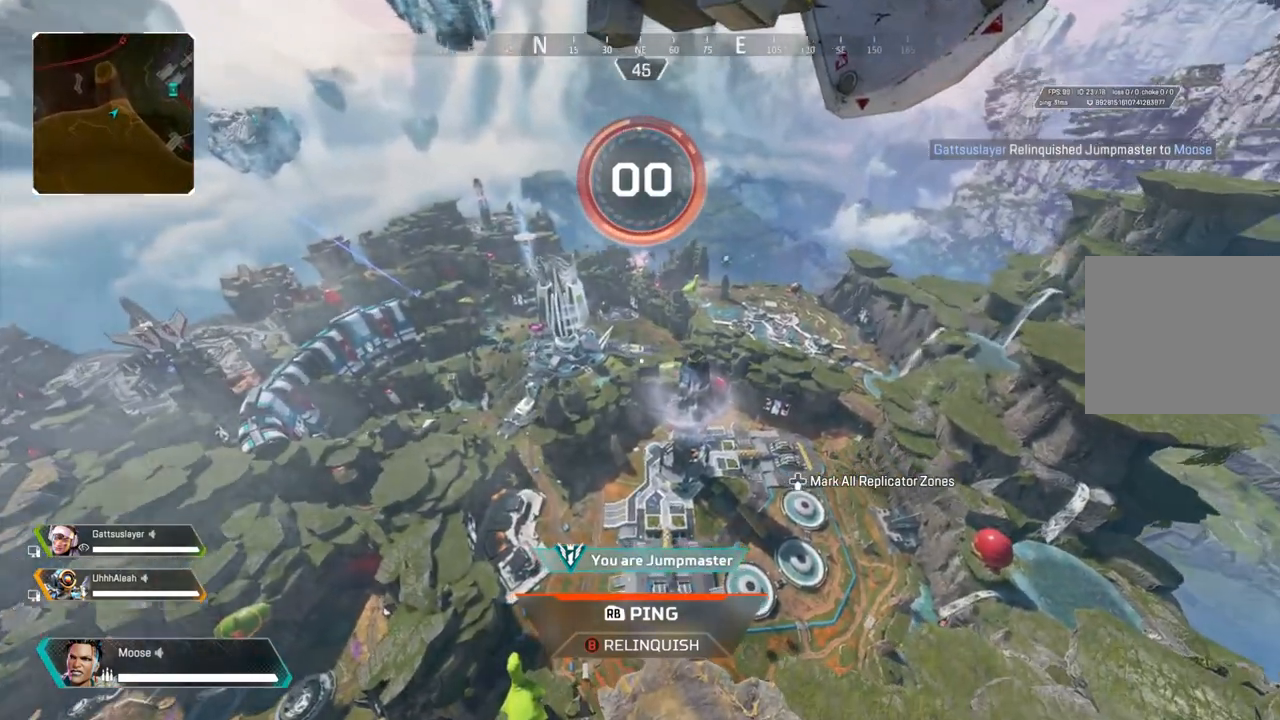
Gameplay with a controller (PlayStation layout); each line is a JSON object with the inputs held at the frame after it. "events" lists button and stick changes between this image and that frame as [ms after this image, input, new state], when the widget could be followed in between. Not read: SELECT START.
{"buttons": [], "left_stick": "center", "right_stick": "center", "events": [[200, "right_stick", "up-left"], [267, "right_stick", "center"]]}
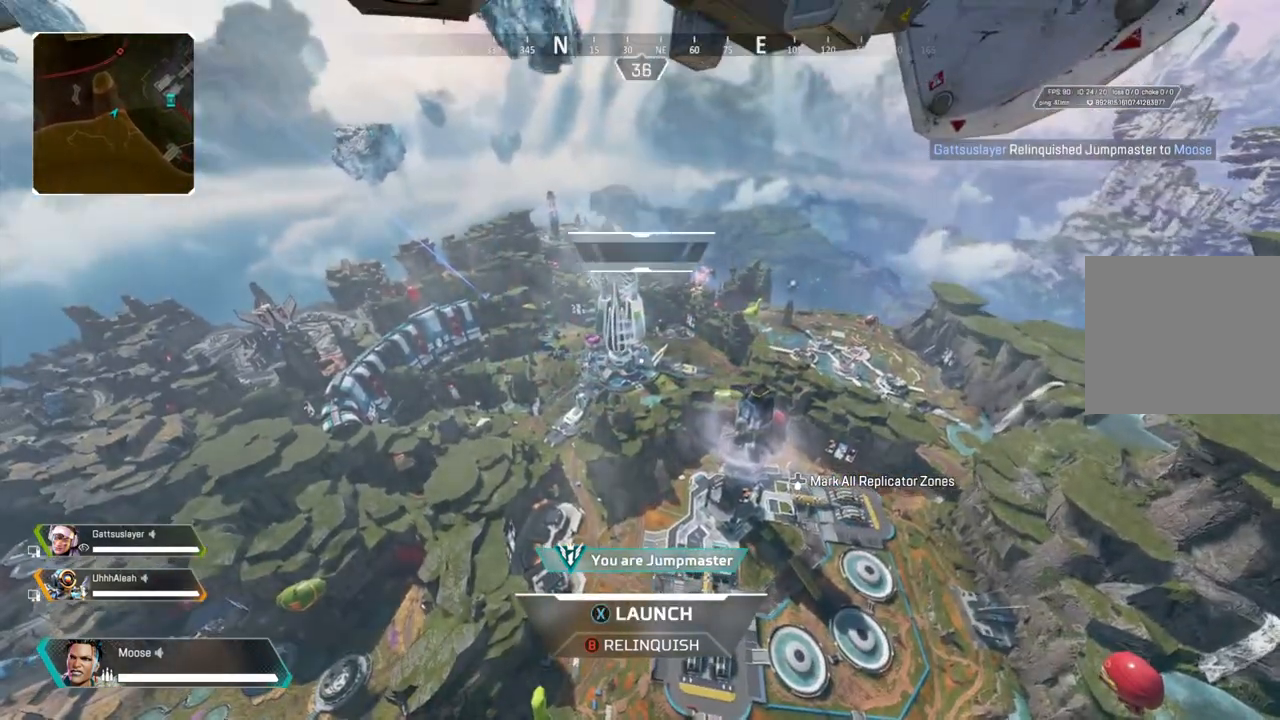
{"buttons": [], "left_stick": "center", "right_stick": "center", "events": []}
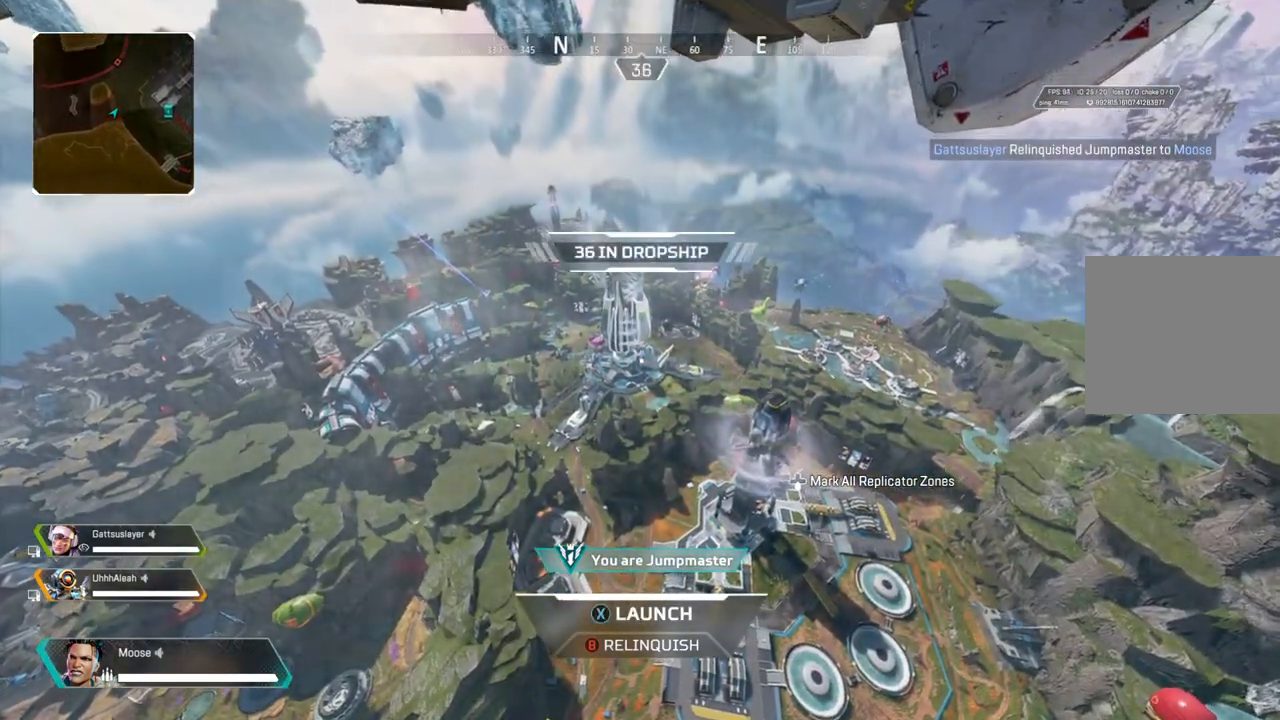
{"buttons": [], "left_stick": "center", "right_stick": "center", "events": []}
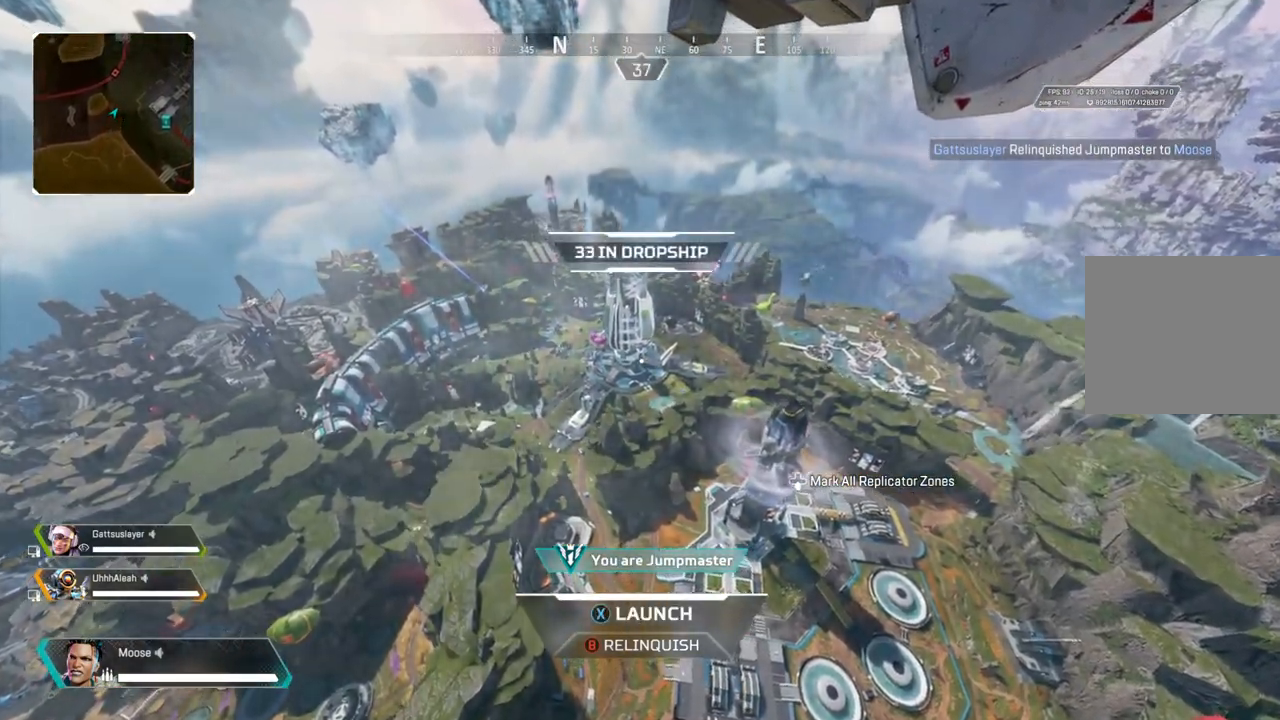
{"buttons": [], "left_stick": "center", "right_stick": "right", "events": [[417, "right_stick", "right"]]}
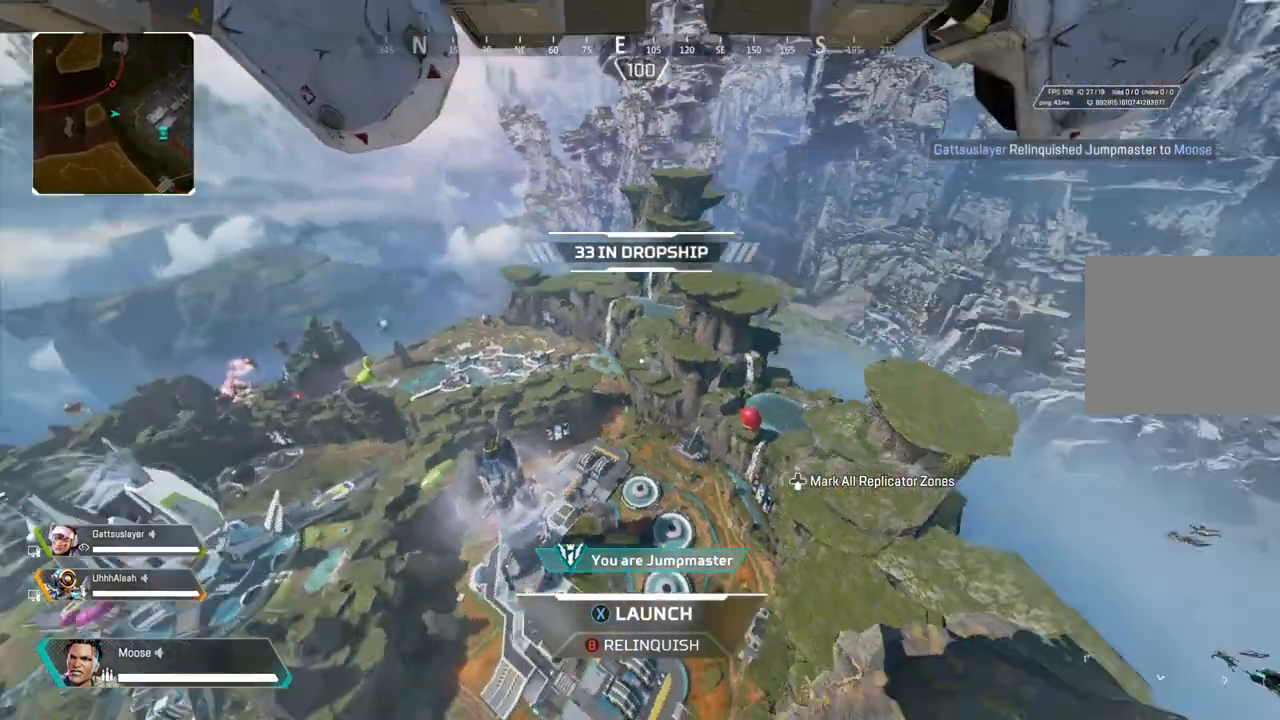
{"buttons": [], "left_stick": "center", "right_stick": "center", "events": [[167, "right_stick", "center"]]}
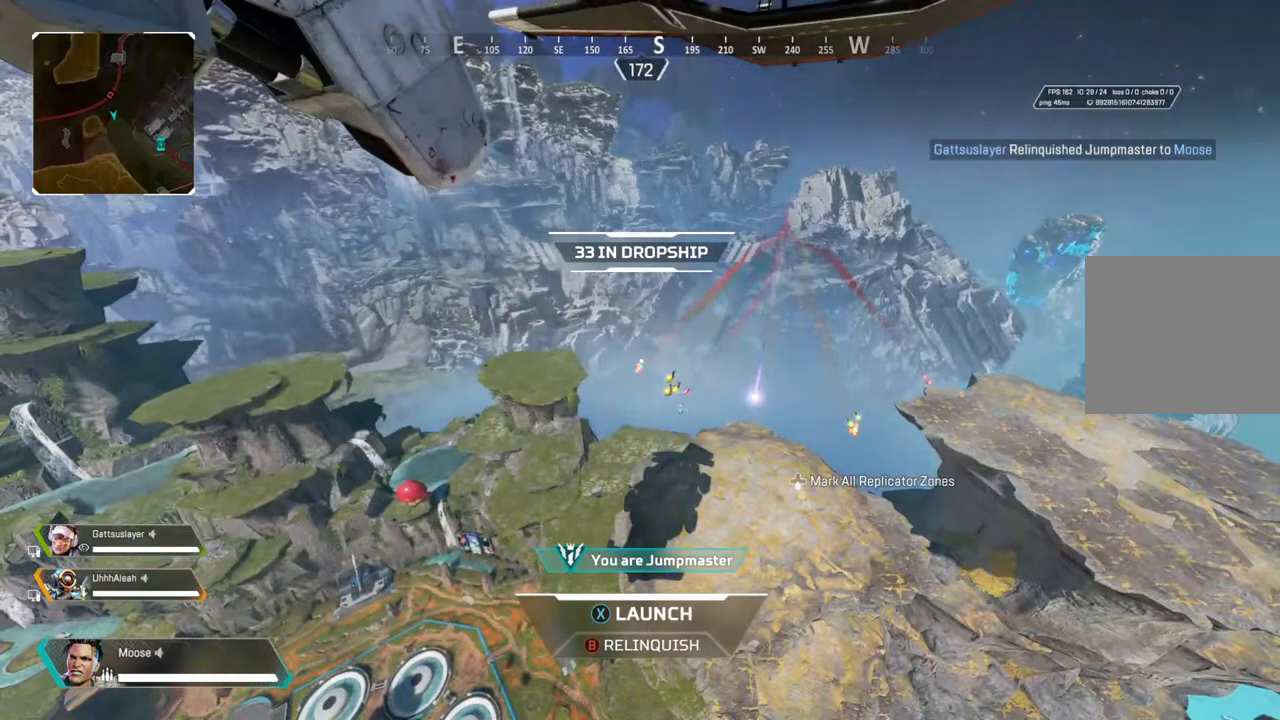
{"buttons": [], "left_stick": "center", "right_stick": "center", "events": [[183, "right_stick", "left"], [467, "right_stick", "center"]]}
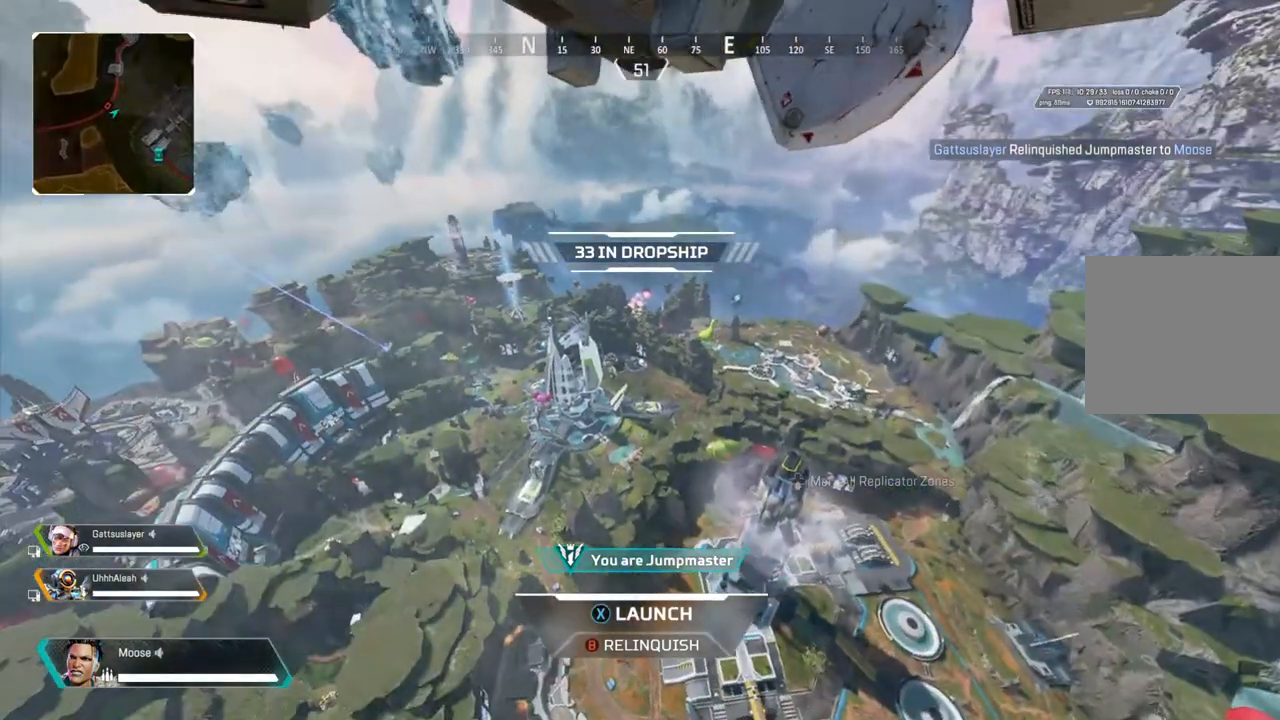
{"buttons": [], "left_stick": "center", "right_stick": "center", "events": []}
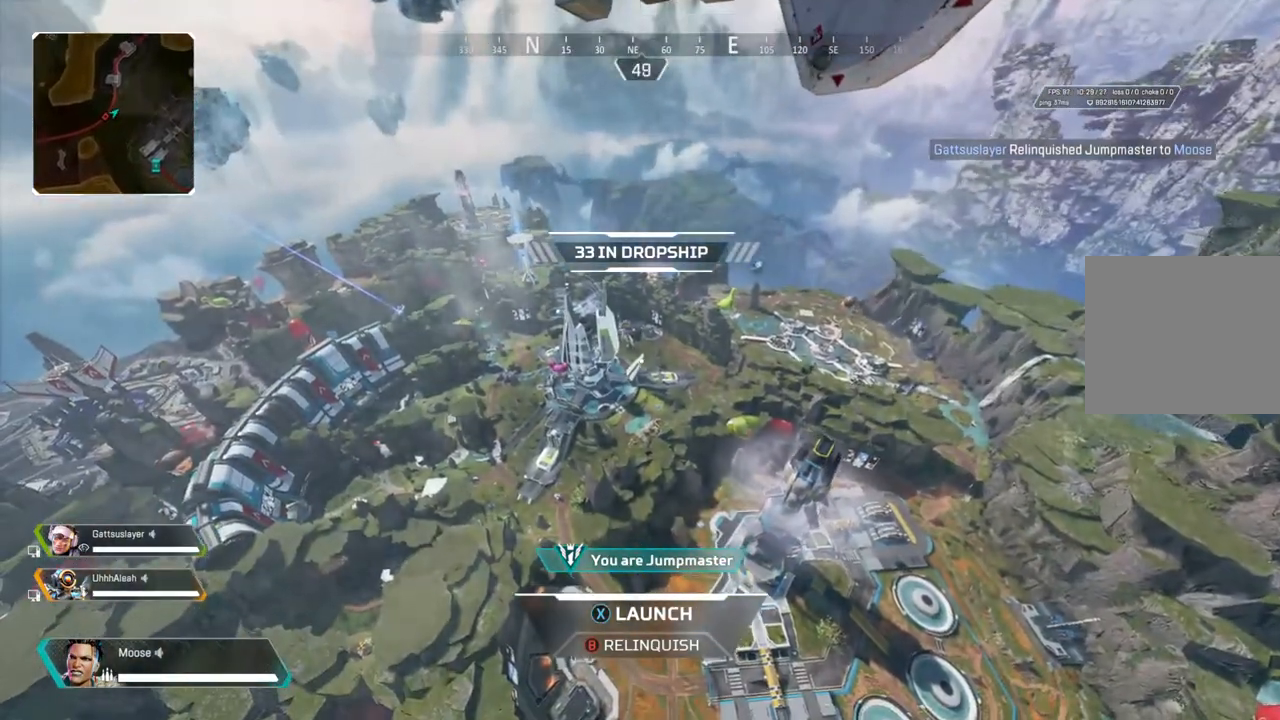
{"buttons": [], "left_stick": "up", "right_stick": "center"}
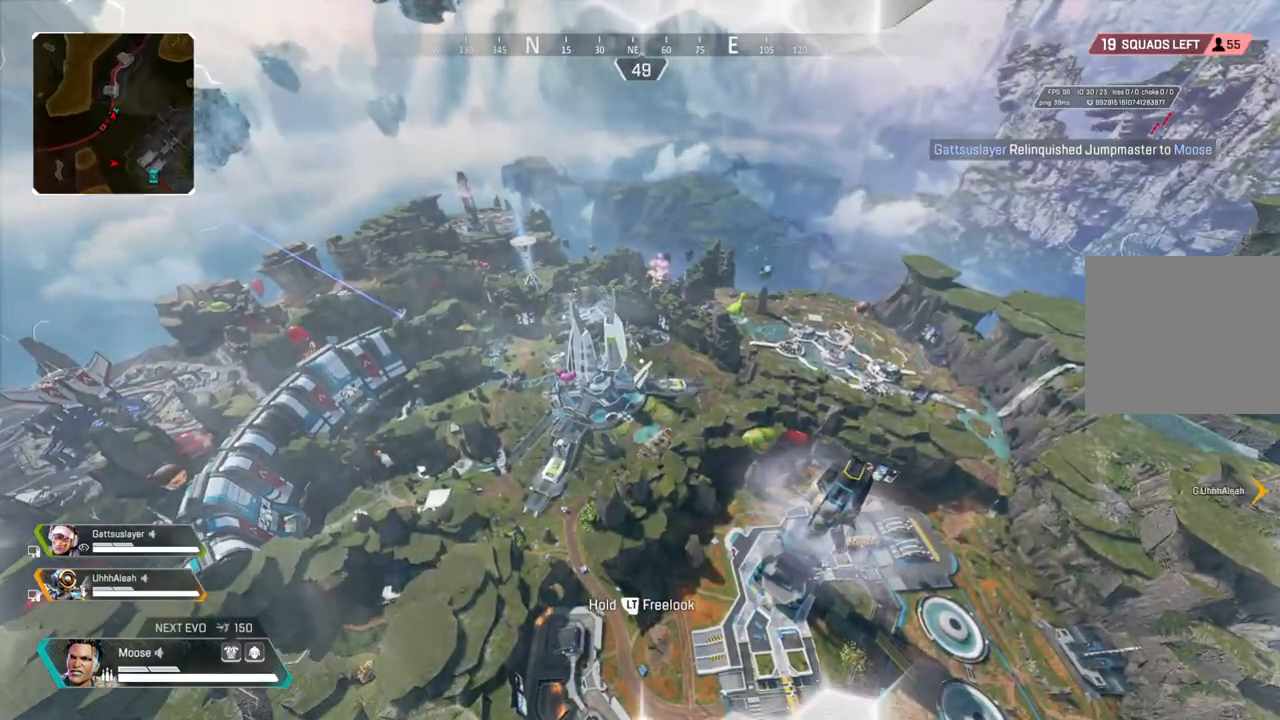
{"buttons": [], "left_stick": "up", "right_stick": "center", "events": []}
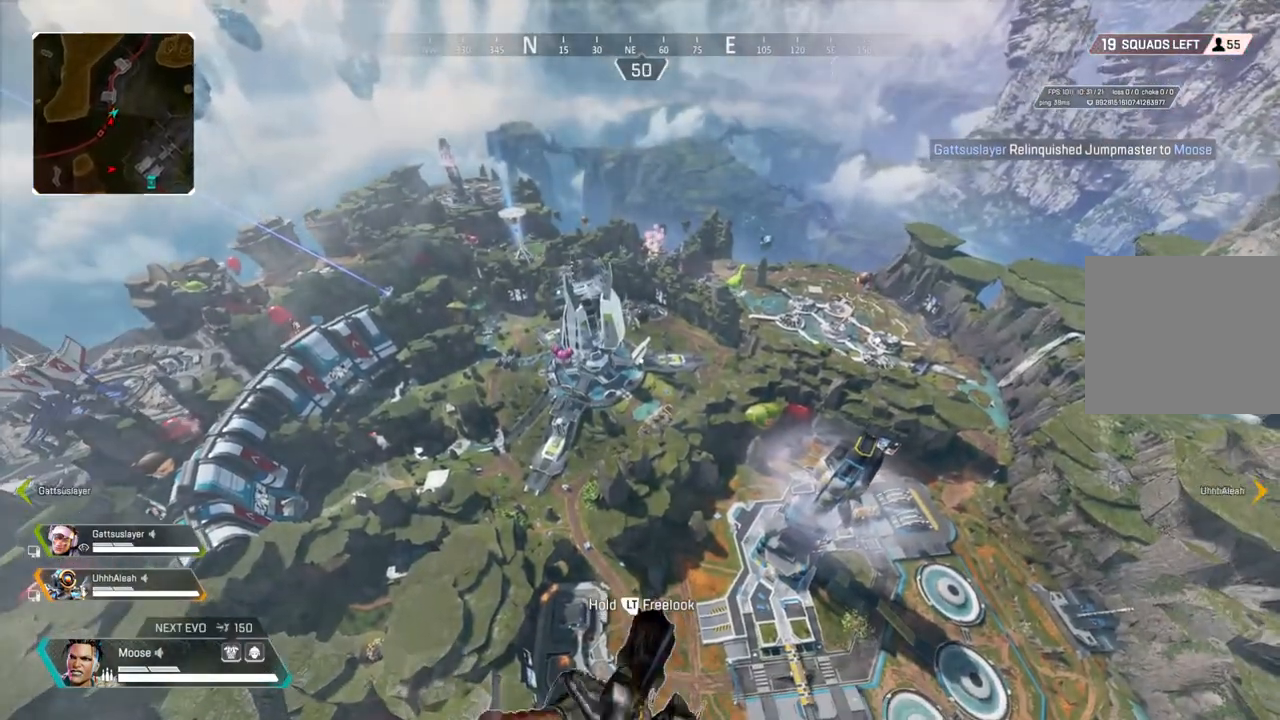
{"buttons": [], "left_stick": "up", "right_stick": "center", "events": []}
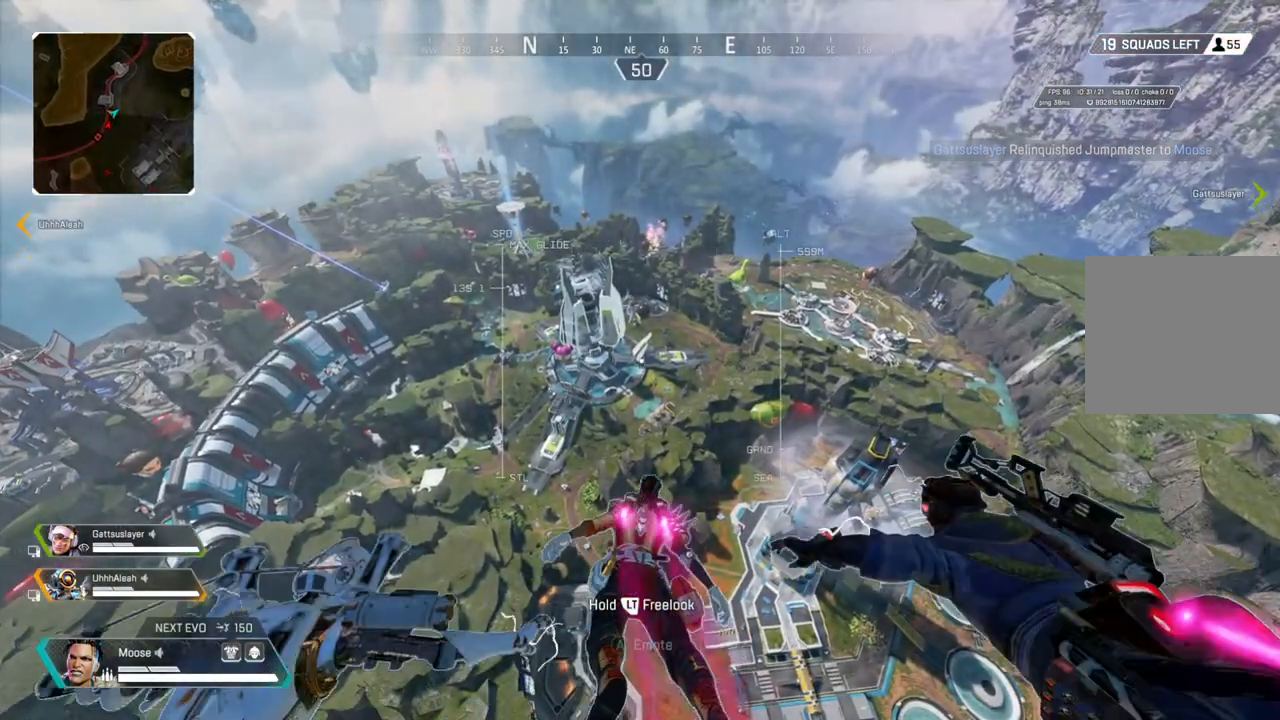
{"buttons": [], "left_stick": "up", "right_stick": "center", "events": []}
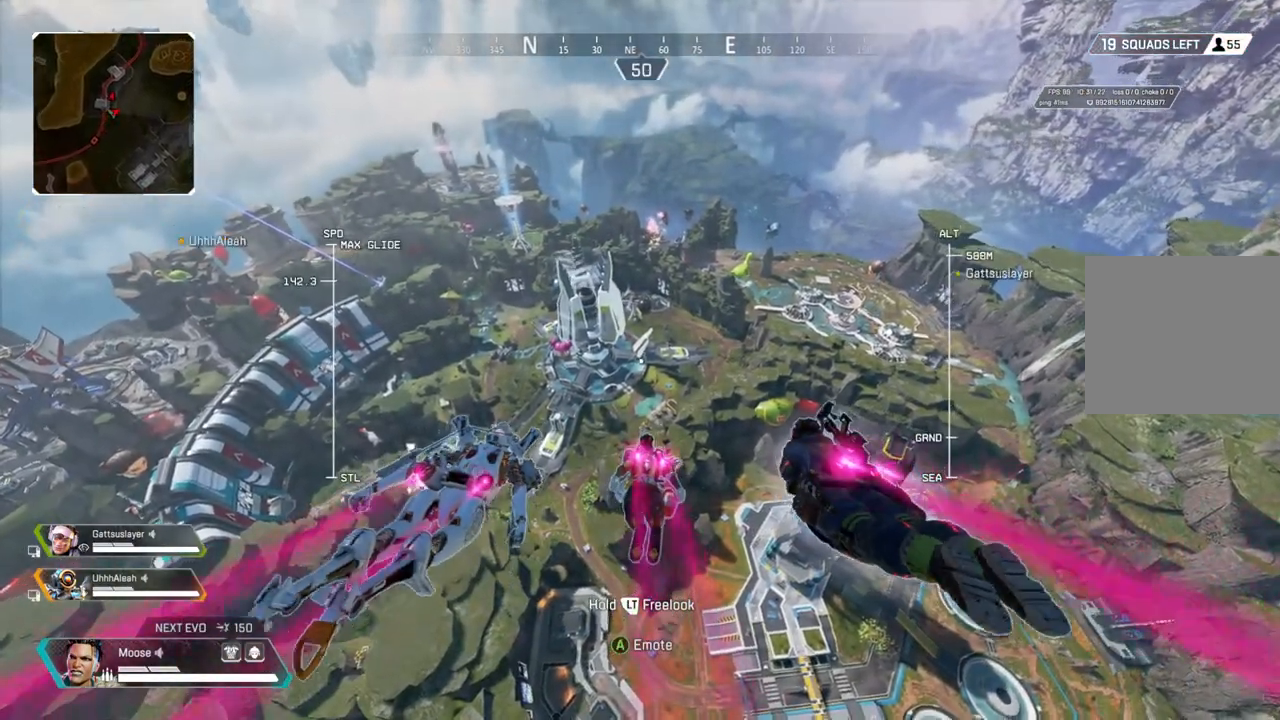
{"buttons": [], "left_stick": "up", "right_stick": "center", "events": []}
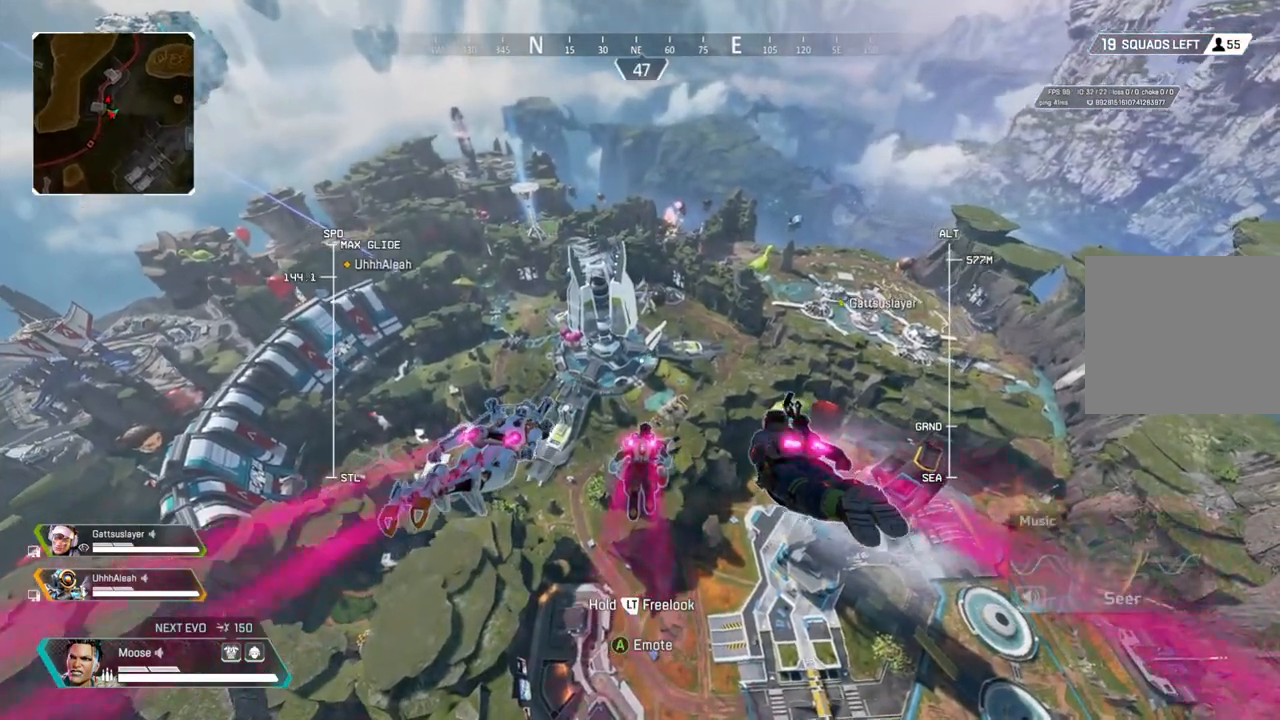
{"buttons": [], "left_stick": "up", "right_stick": "center", "events": []}
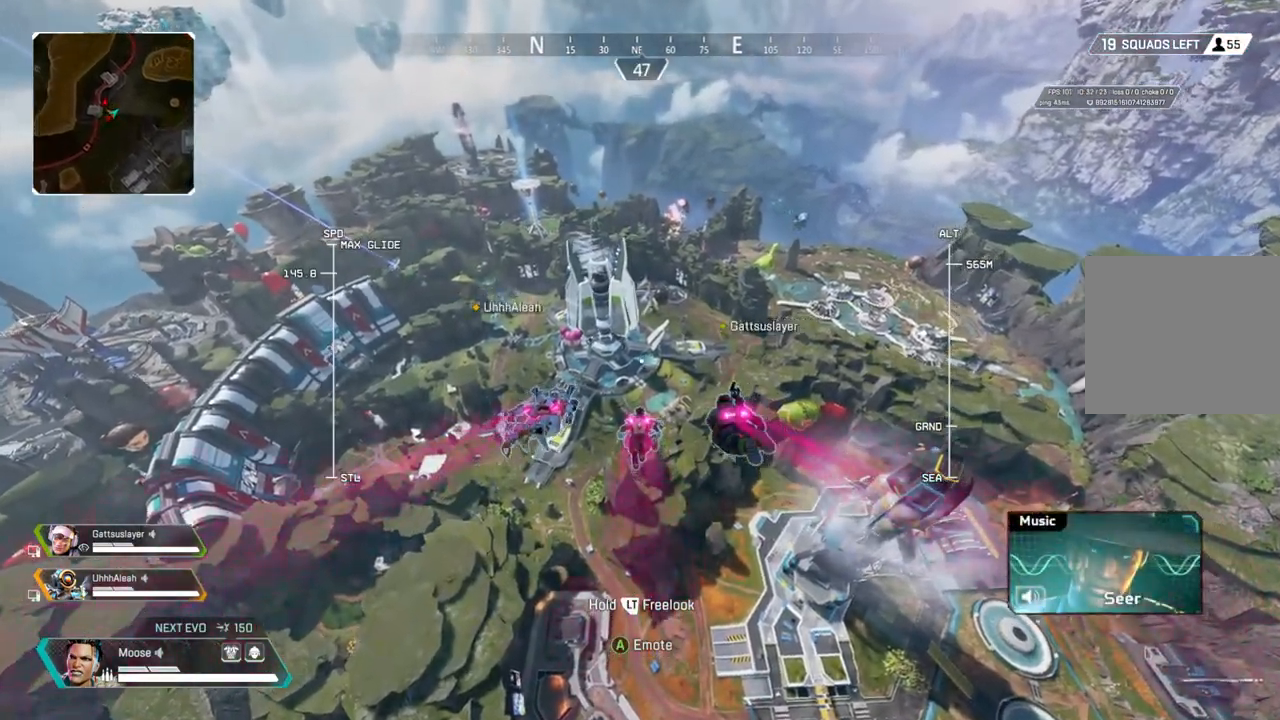
{"buttons": [], "left_stick": "up", "right_stick": "center", "events": []}
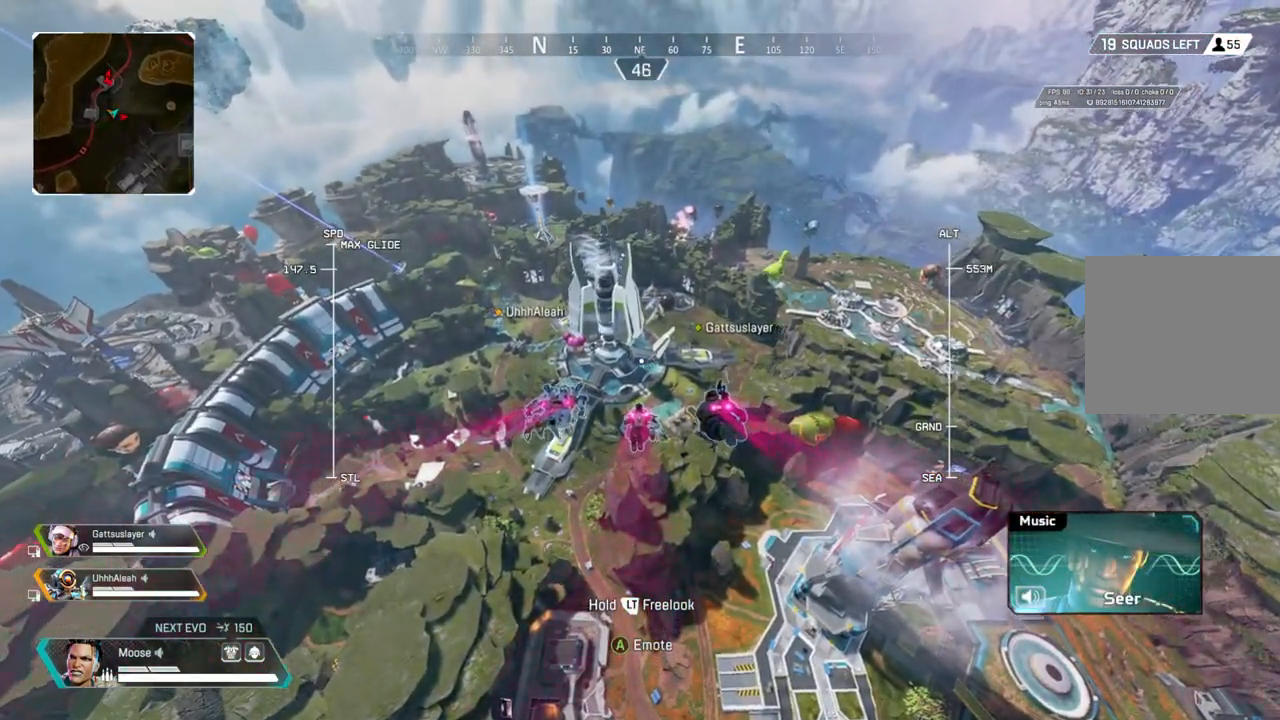
{"buttons": [], "left_stick": "up", "right_stick": "center", "events": []}
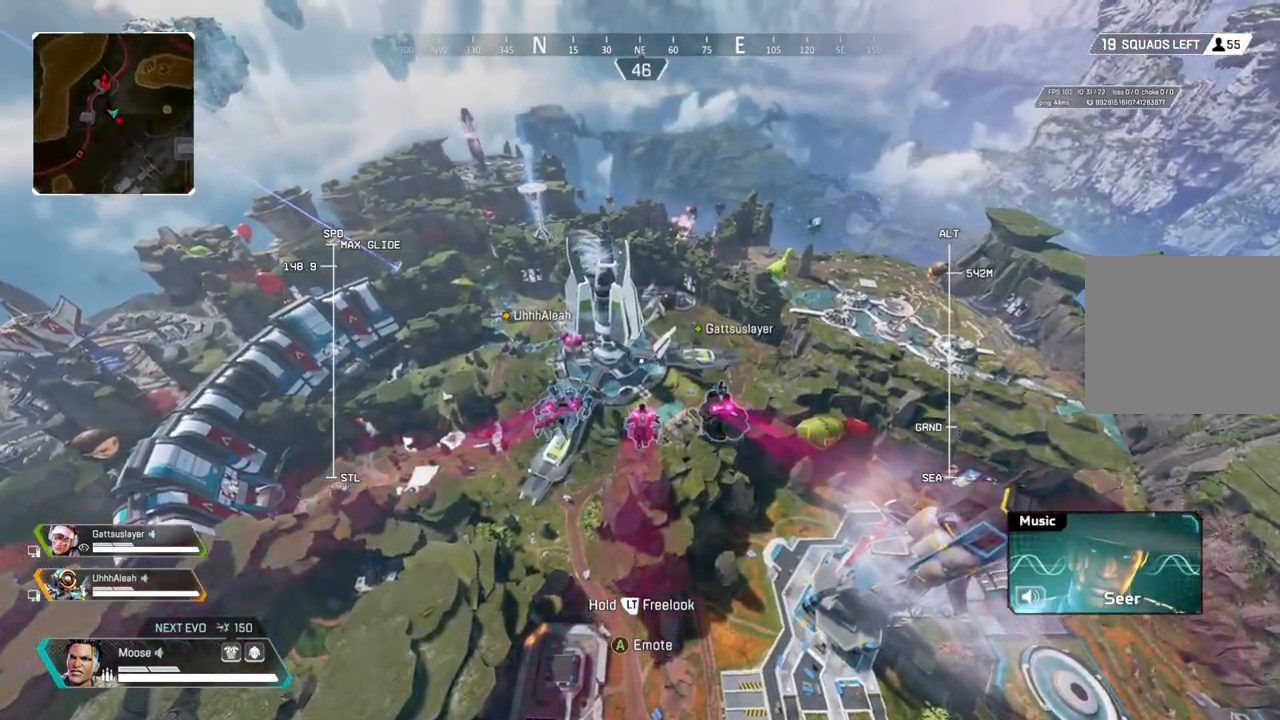
{"buttons": [], "left_stick": "up", "right_stick": "center", "events": []}
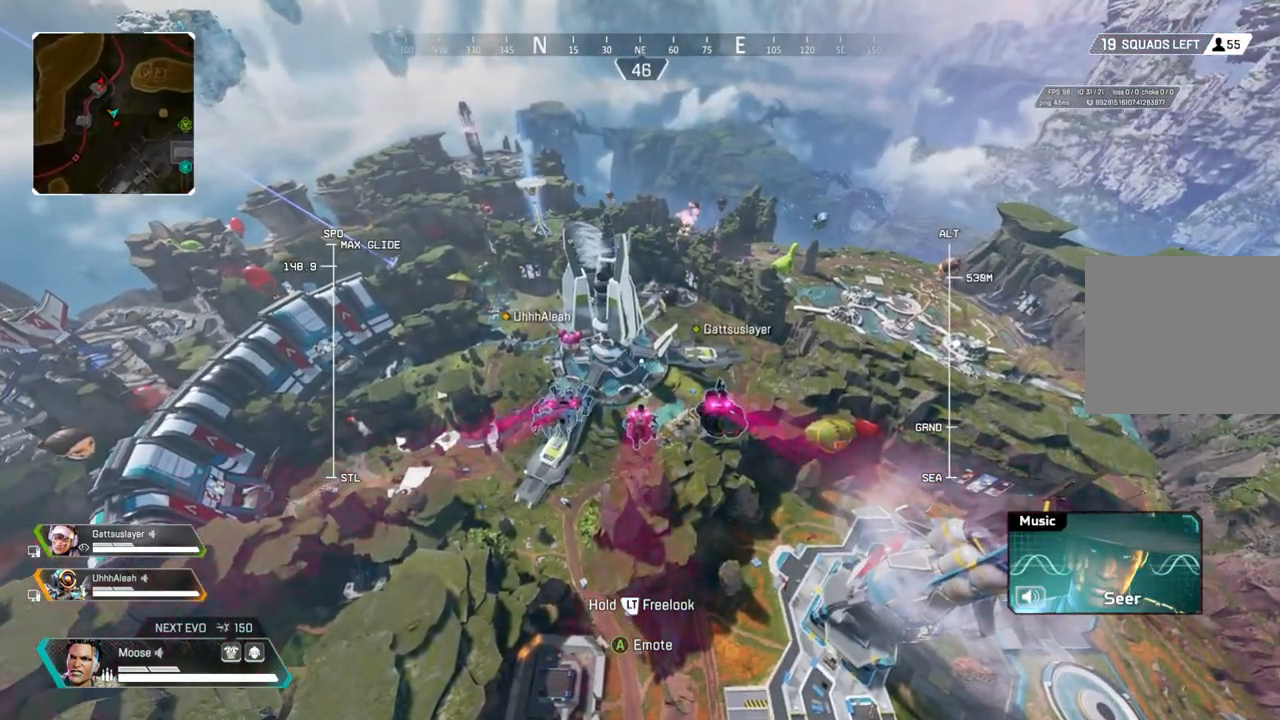
{"buttons": [], "left_stick": "up", "right_stick": "center", "events": []}
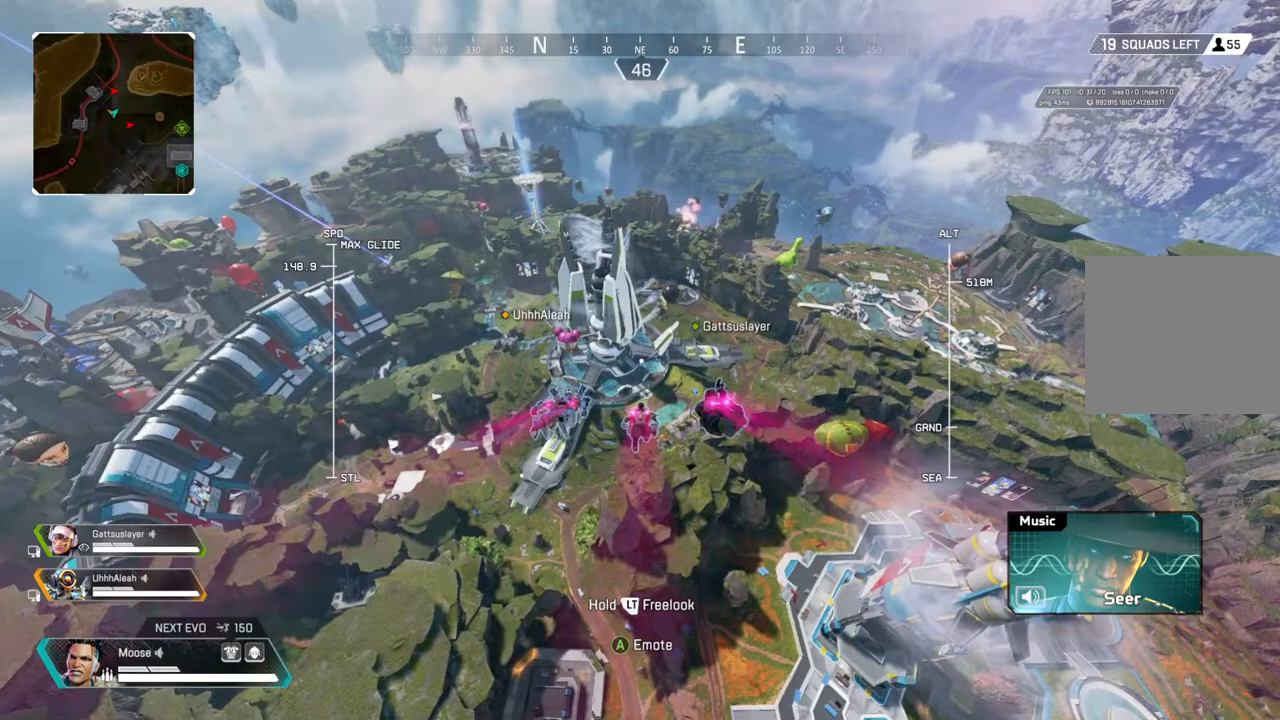
{"buttons": [], "left_stick": "up", "right_stick": "center", "events": []}
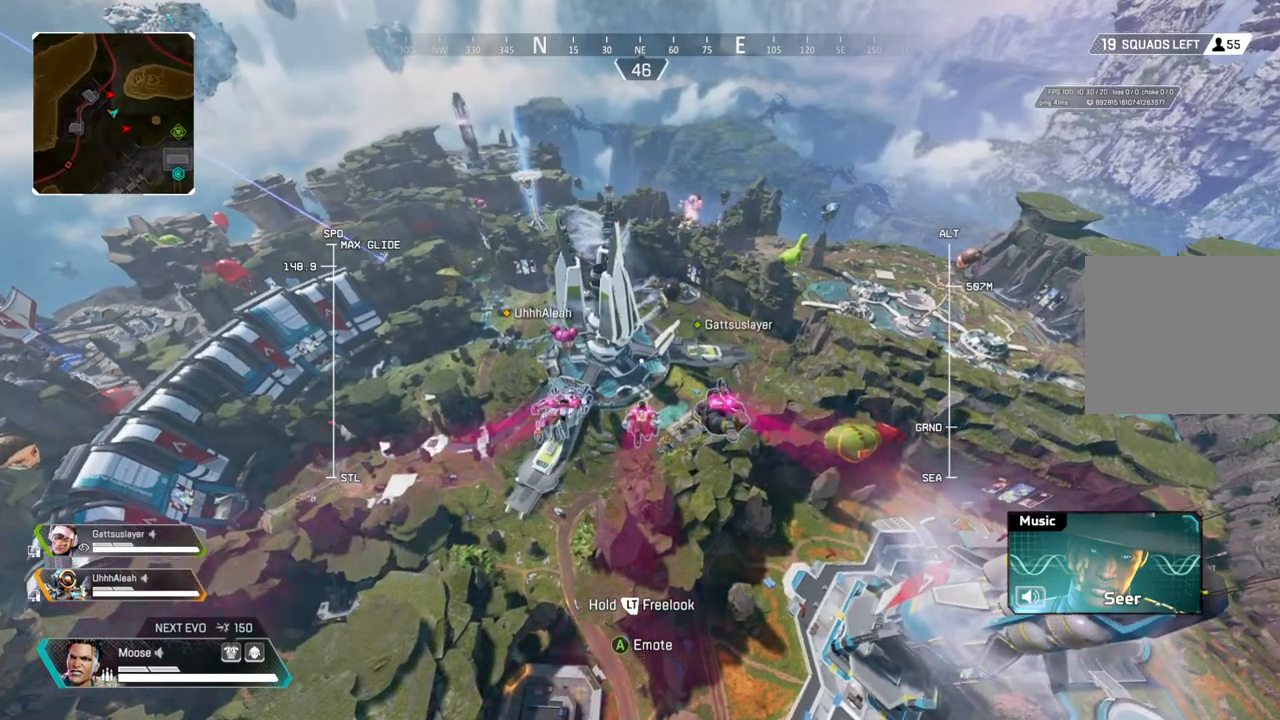
{"buttons": [], "left_stick": "up", "right_stick": "center", "events": []}
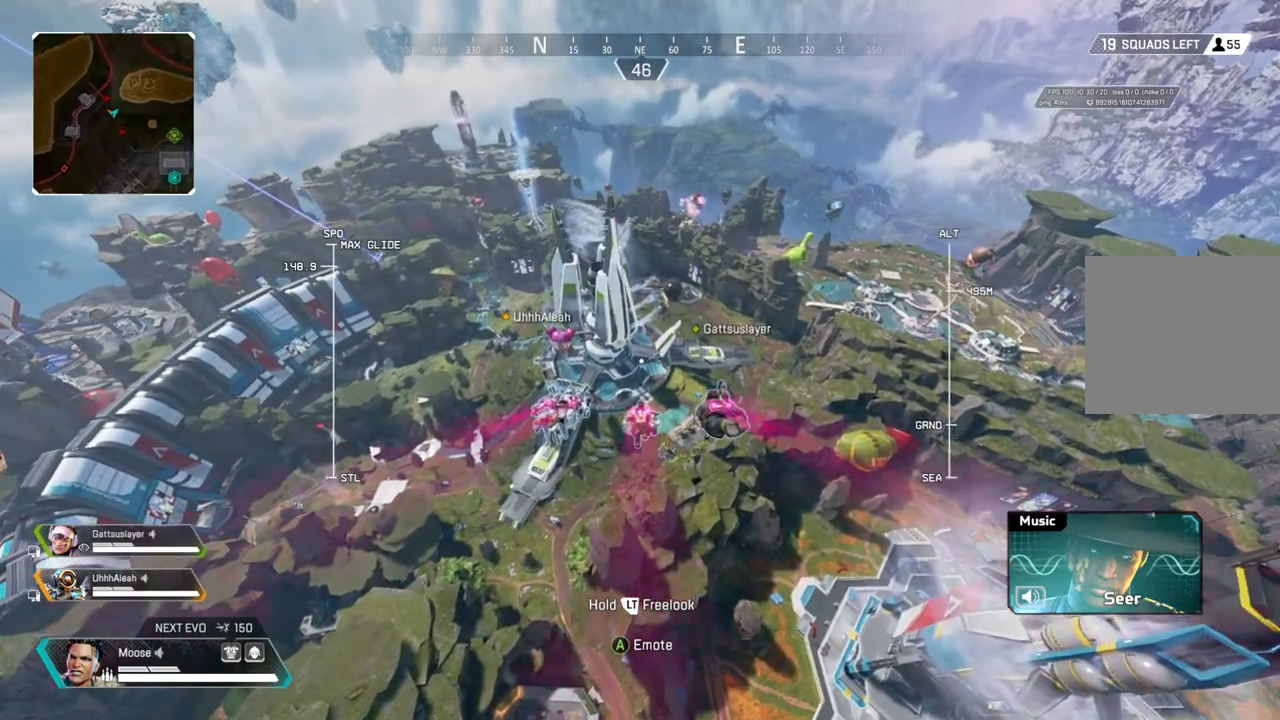
{"buttons": [], "left_stick": "up", "right_stick": "center", "events": []}
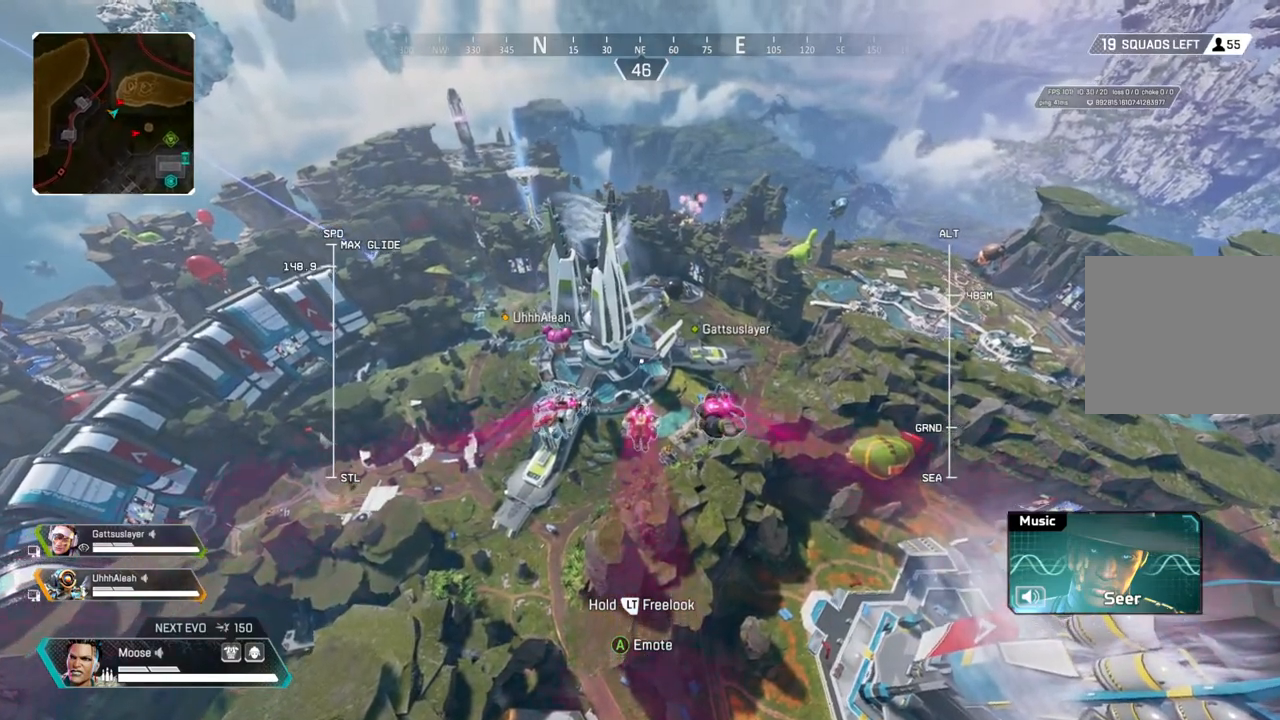
{"buttons": [], "left_stick": "up", "right_stick": "center", "events": []}
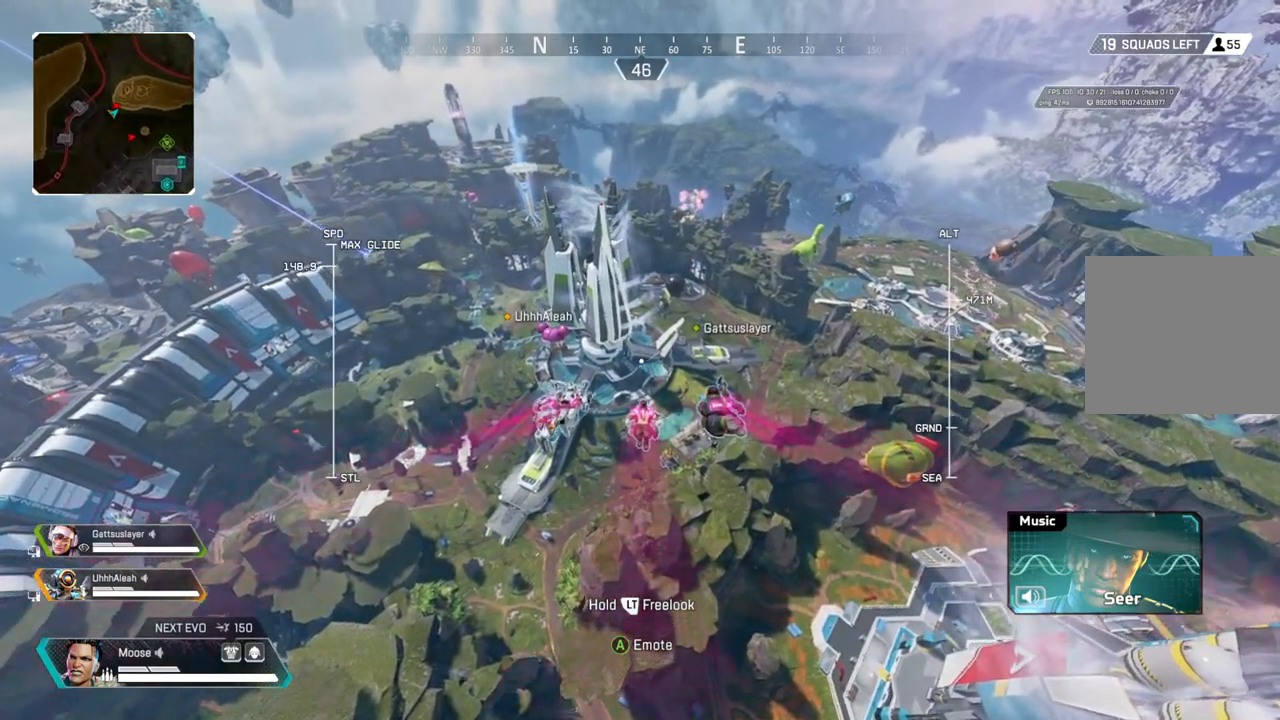
{"buttons": [], "left_stick": "up", "right_stick": "center", "events": []}
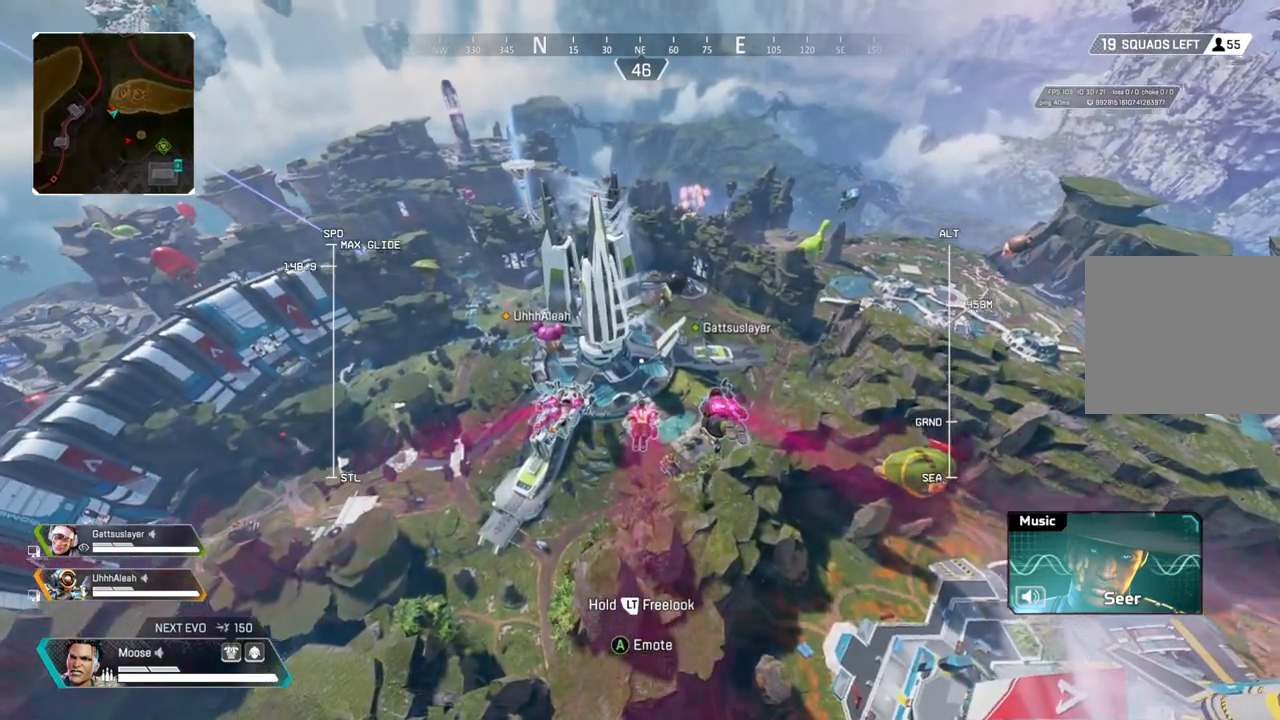
{"buttons": [], "left_stick": "up", "right_stick": "center", "events": []}
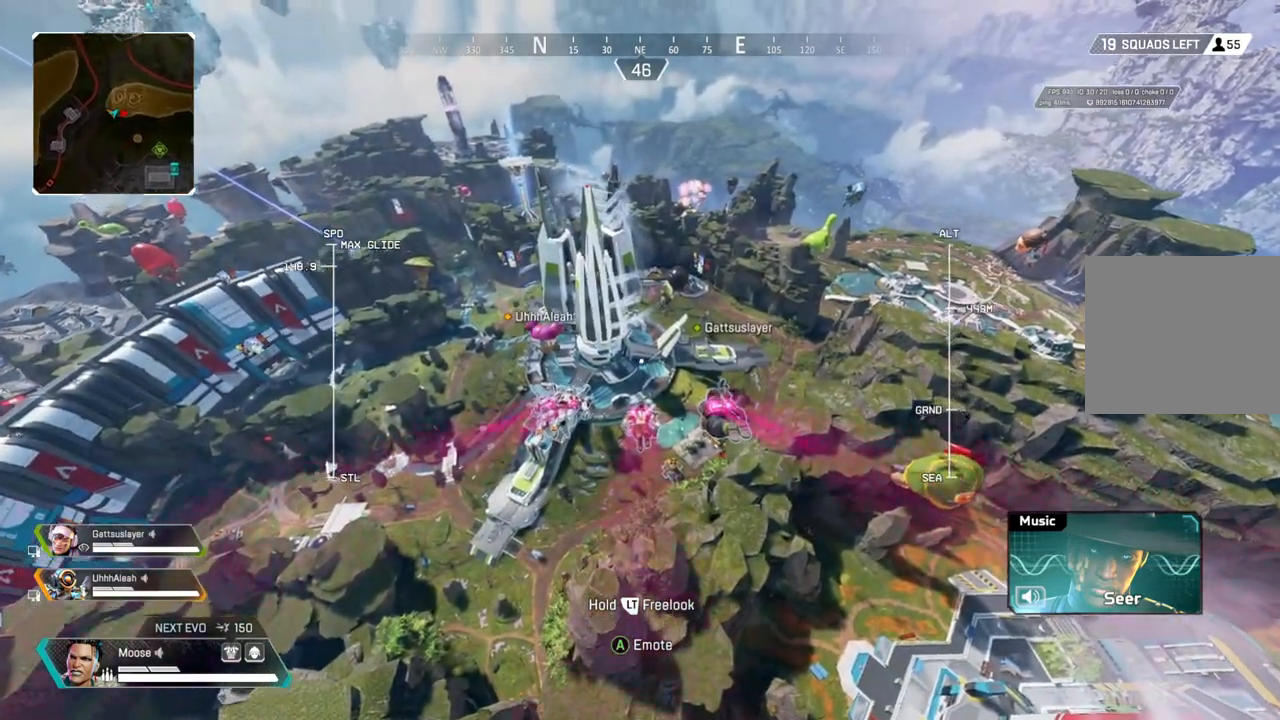
{"buttons": [], "left_stick": "up", "right_stick": "center", "events": []}
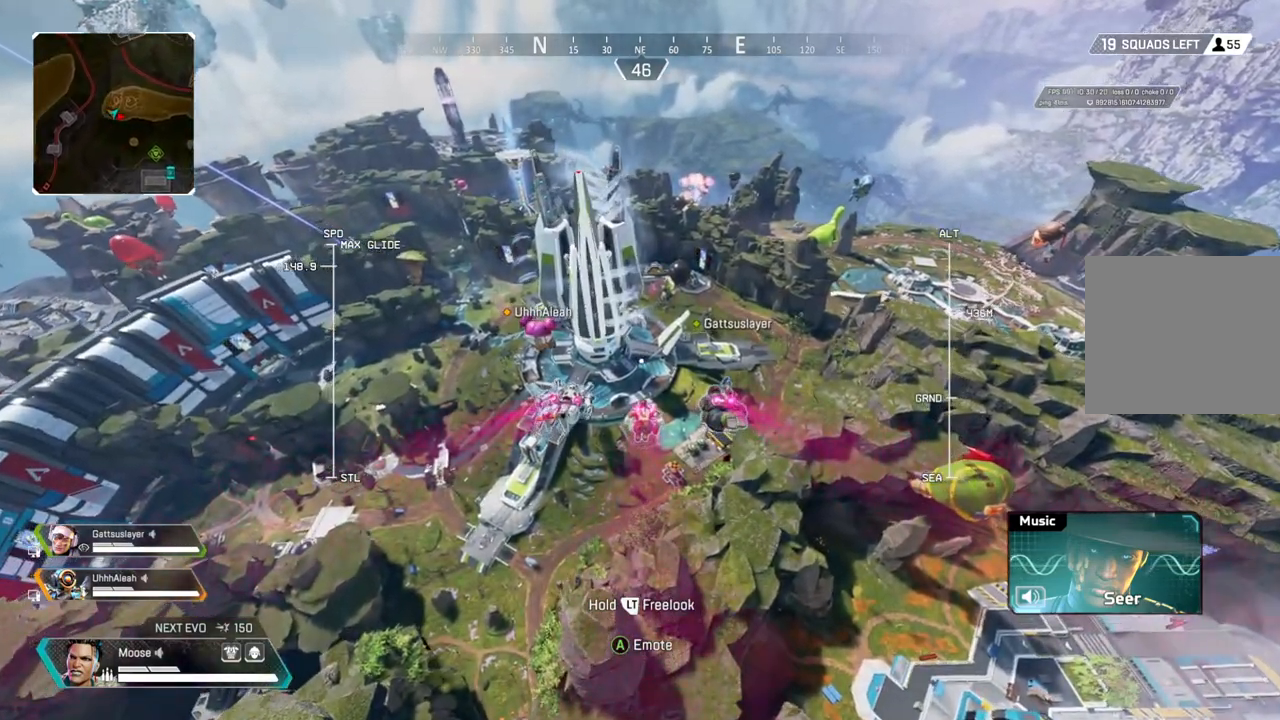
{"buttons": [], "left_stick": "up", "right_stick": "center", "events": []}
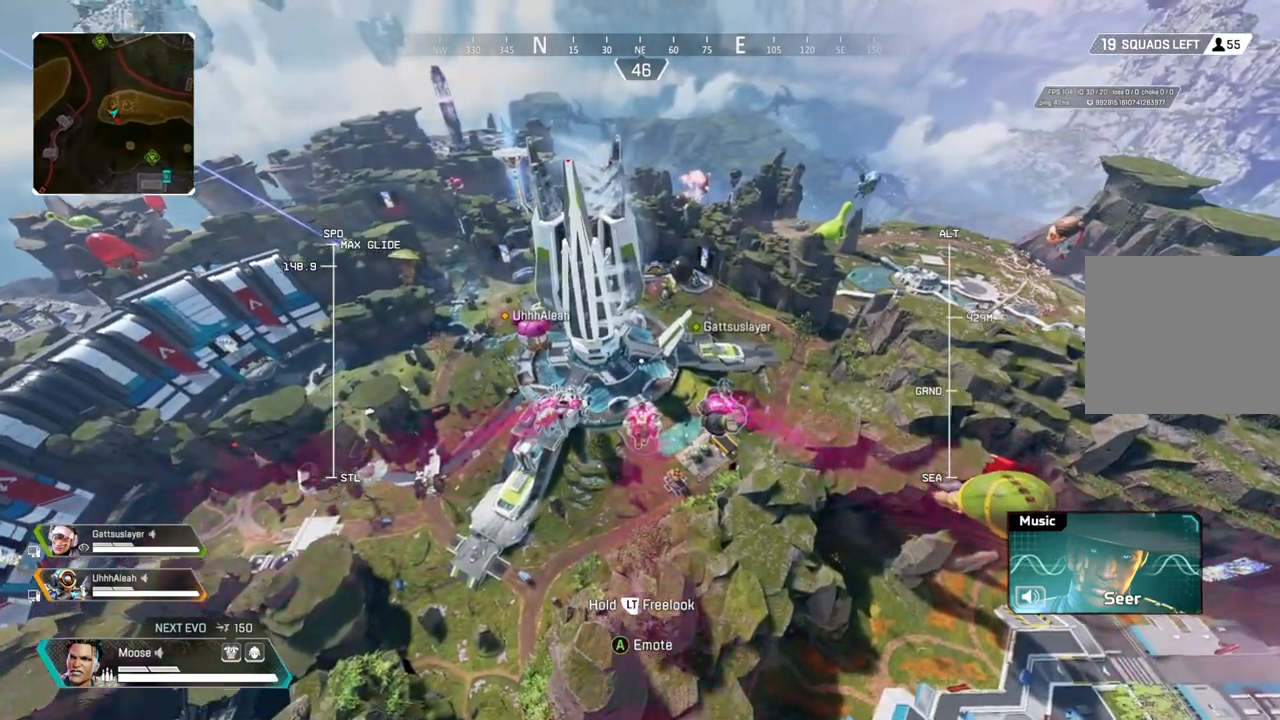
{"buttons": [], "left_stick": "up", "right_stick": "center", "events": []}
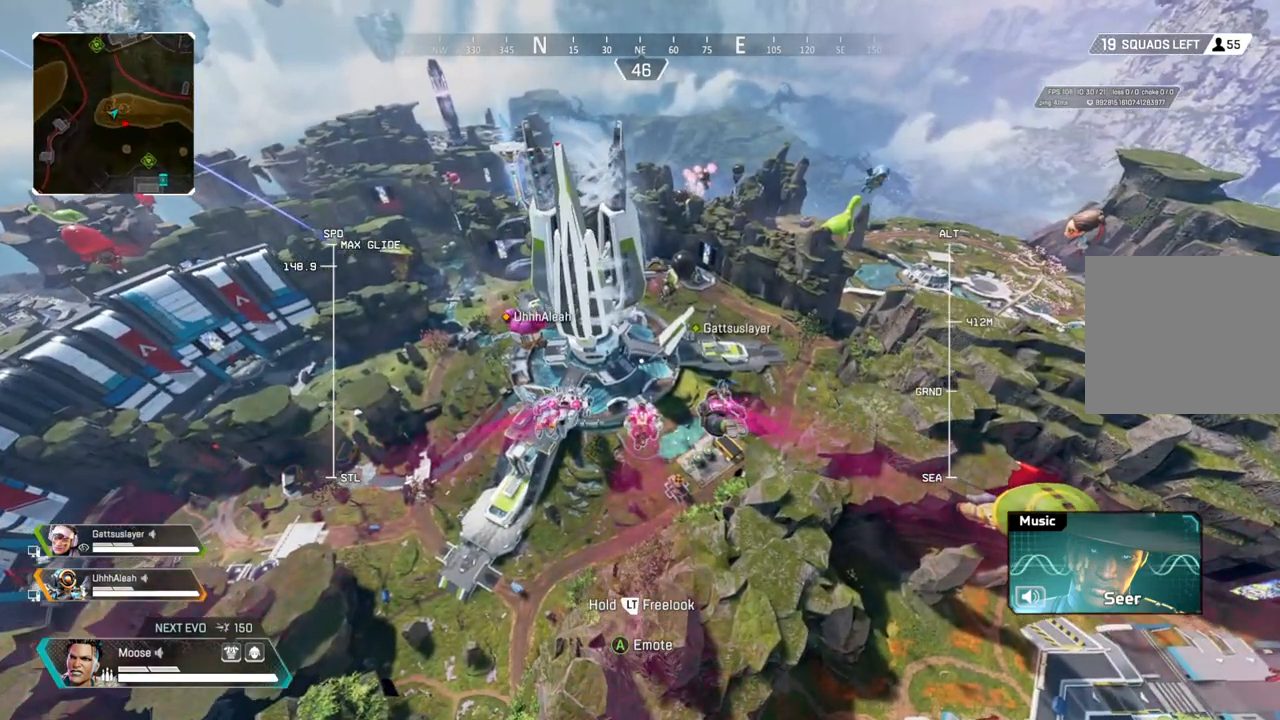
{"buttons": [], "left_stick": "up", "right_stick": "center", "events": []}
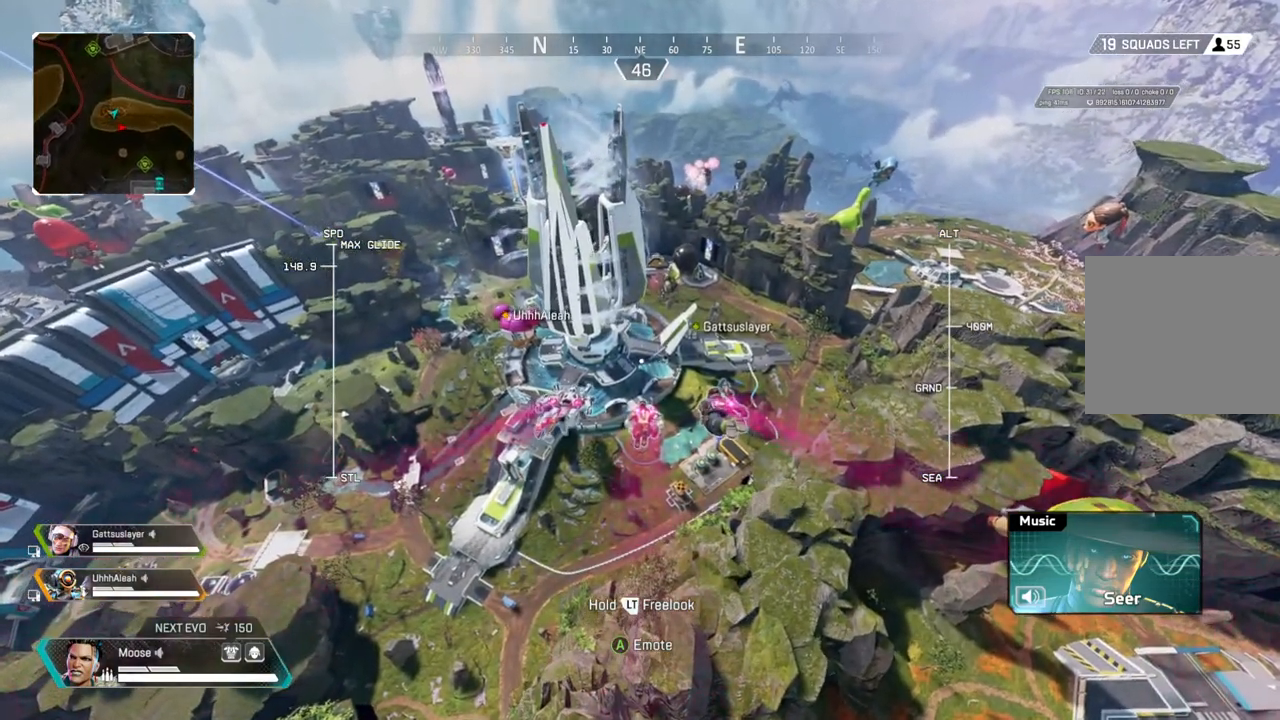
{"buttons": [], "left_stick": "up", "right_stick": "center", "events": []}
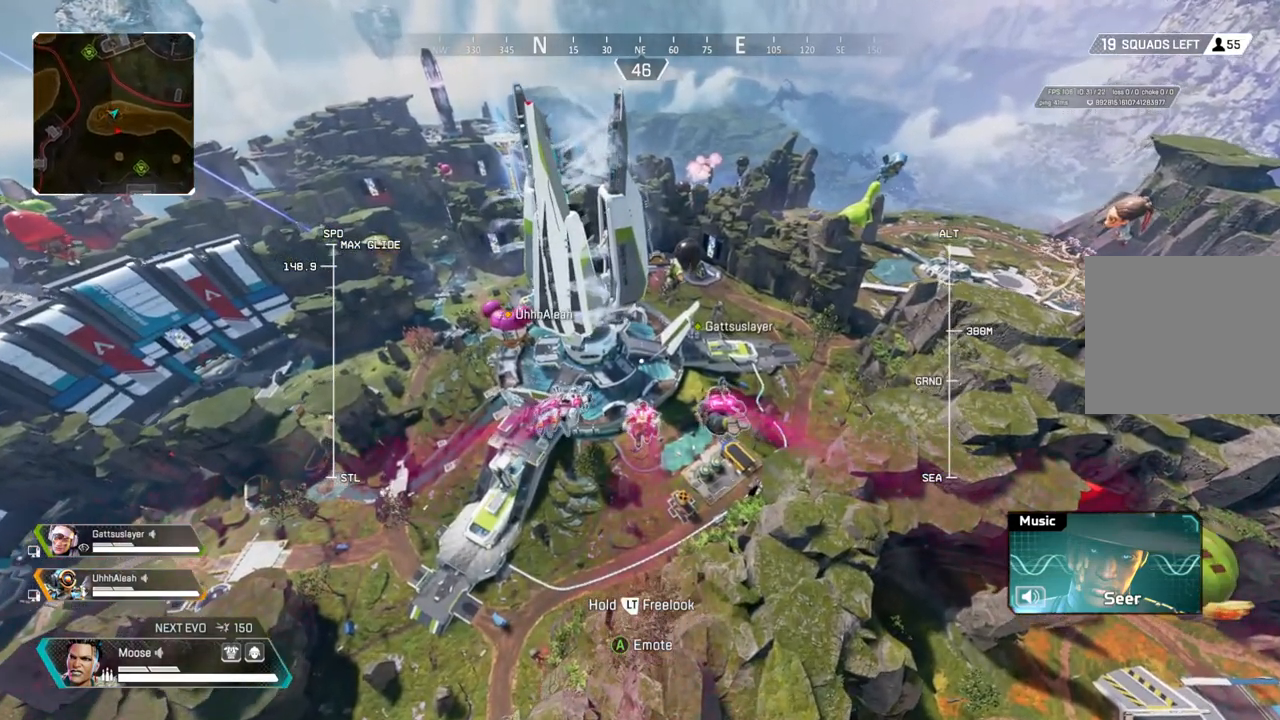
{"buttons": [], "left_stick": "up", "right_stick": "center", "events": []}
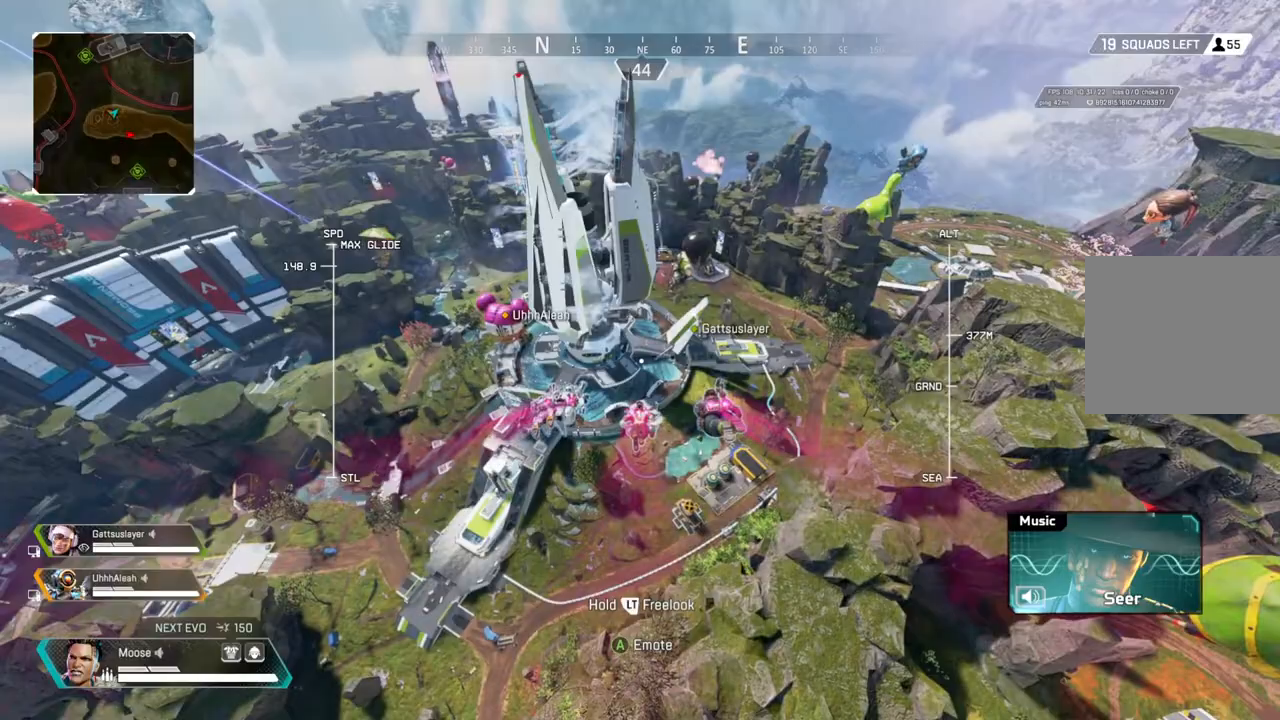
{"buttons": ["R2"], "left_stick": "up", "right_stick": "center", "events": [[467, "R2", "down"]]}
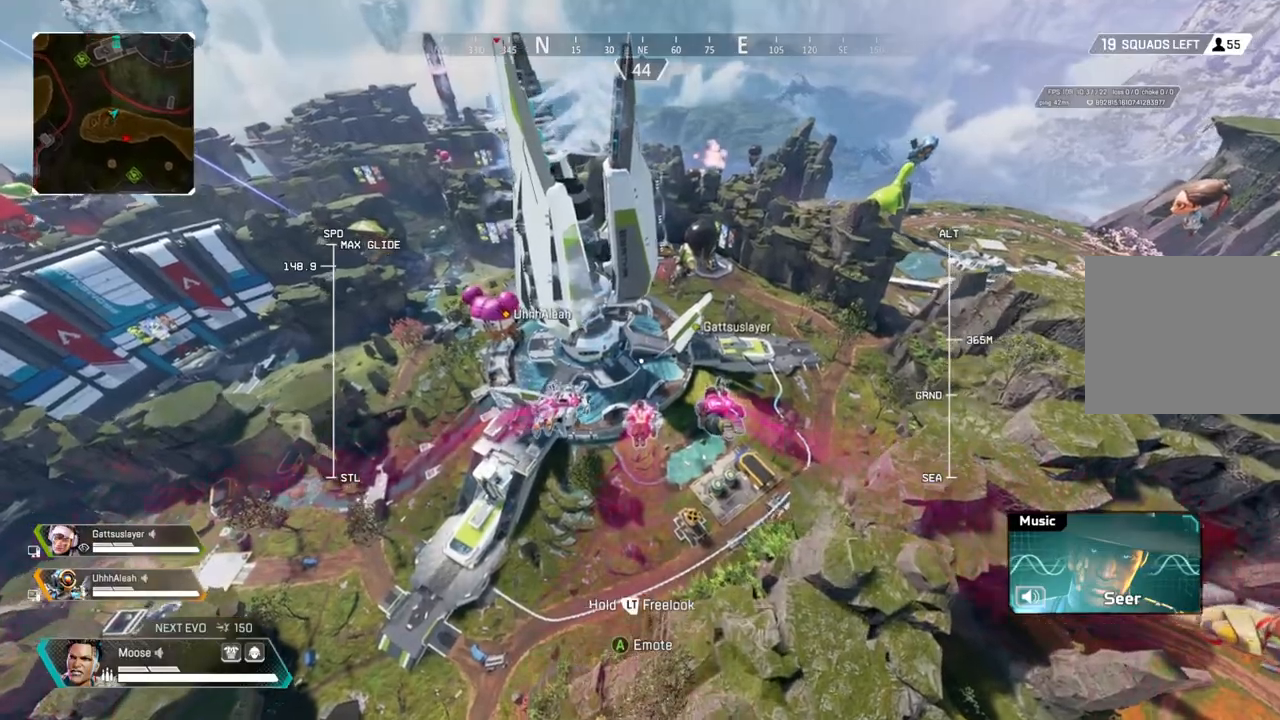
{"buttons": ["R2"], "left_stick": "up", "right_stick": "left", "events": [[350, "right_stick", "left"]]}